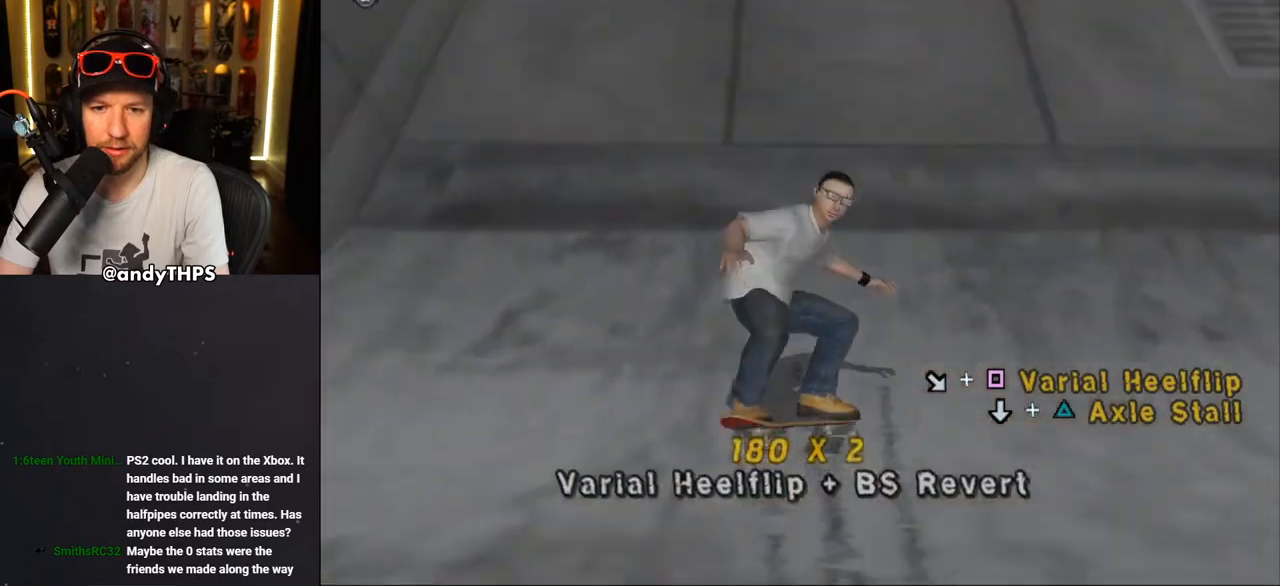
Gameplay with a controller (PlayStation layout); each line is a JSON object with the inputs held at the frame after it. "events" lists button and stick changes between this image and that frame as [ms after this image, input, new state], when the widget could be followed in between. Not read: L1 START.
{"buttons": ["CROSS"], "left_stick": "center", "right_stick": "center", "events": [[17, "R2", "up"]]}
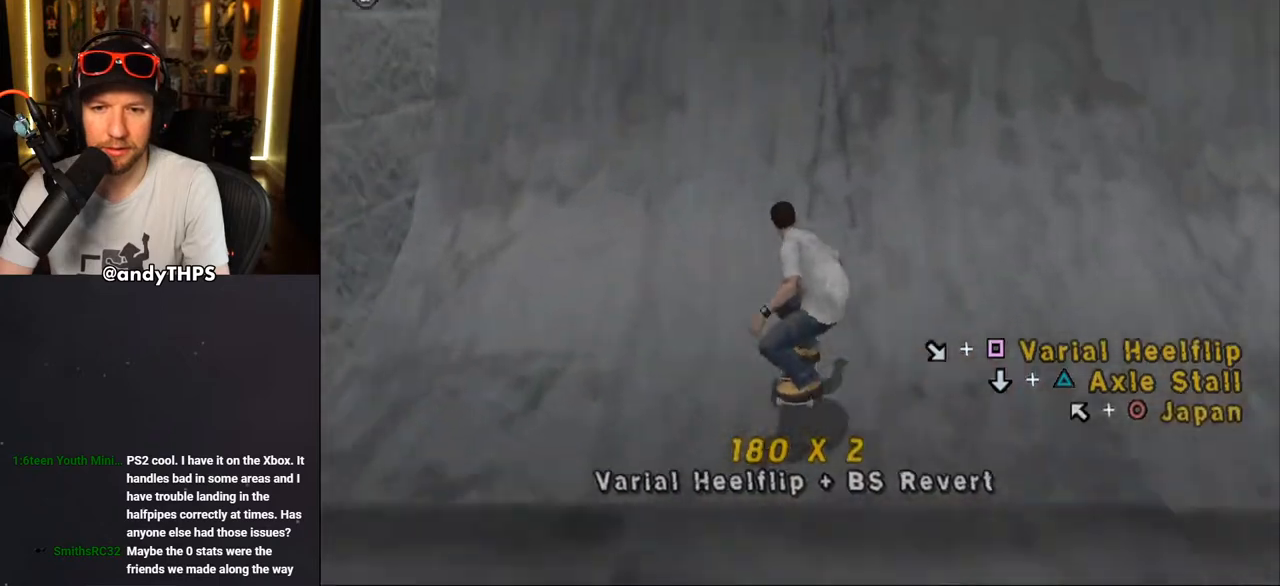
{"buttons": ["TRIANGLE"], "left_stick": "center", "right_stick": "center", "events": [[267, "CROSS", "up"], [300, "DPAD_DOWN", "down"], [300, "DPAD_RIGHT", "down"], [300, "TRIANGLE", "down"], [367, "DPAD_RIGHT", "up"], [383, "DPAD_DOWN", "up"]]}
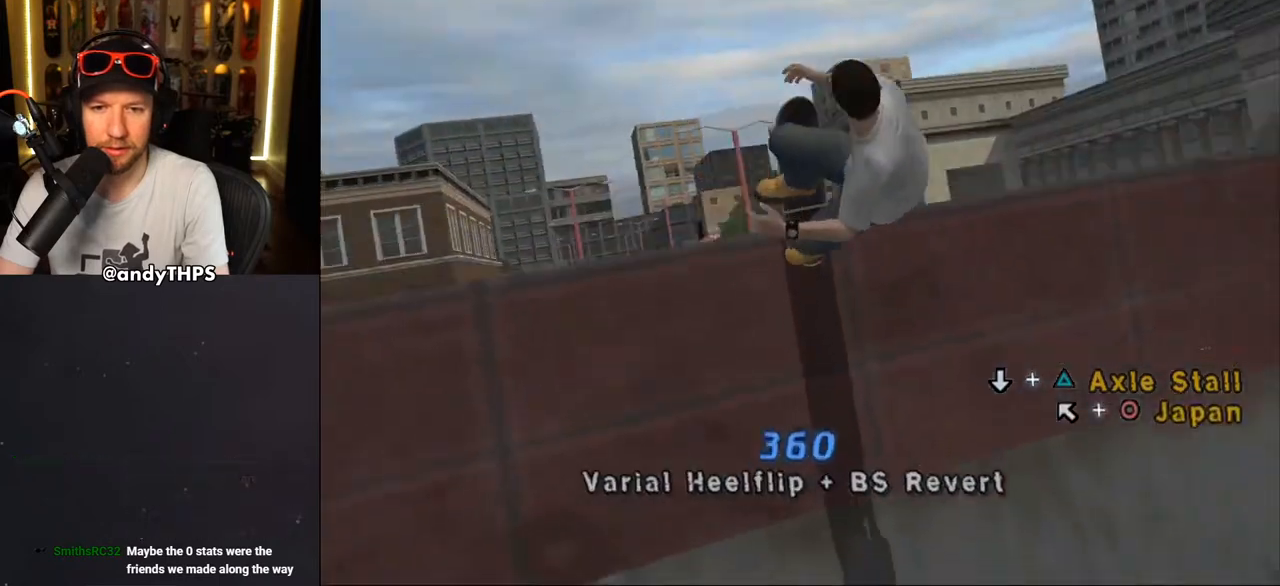
{"buttons": ["CROSS"], "left_stick": "center", "right_stick": "center", "events": [[133, "TRIANGLE", "up"], [283, "CROSS", "down"]]}
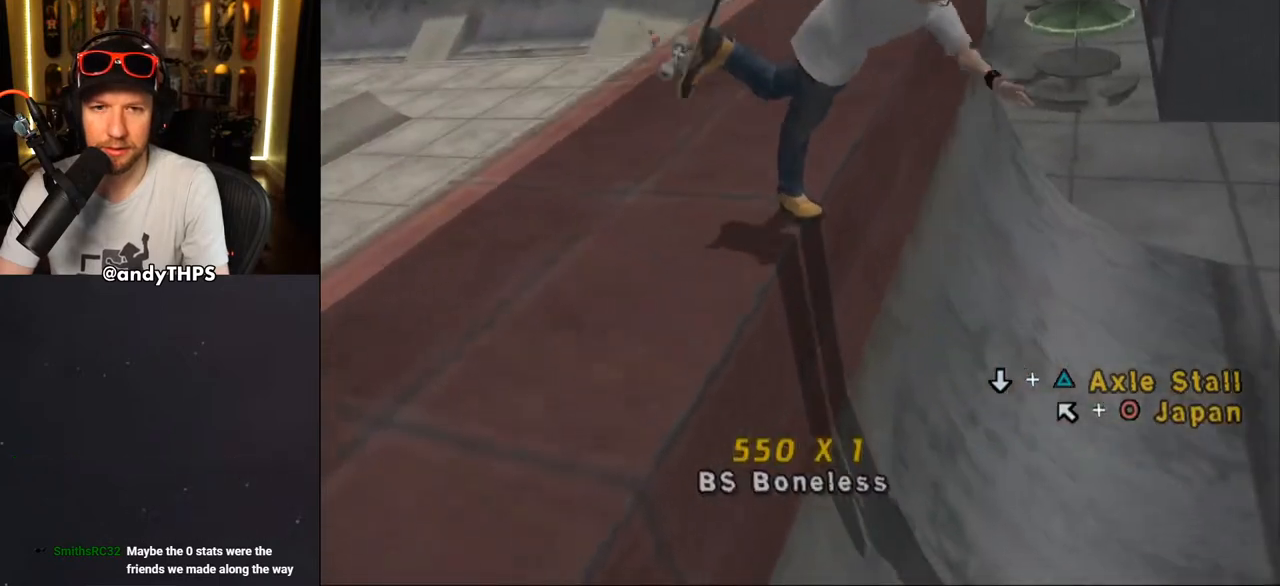
{"buttons": ["CROSS"], "left_stick": "center", "right_stick": "center", "events": [[117, "CROSS", "up"], [350, "CROSS", "down"]]}
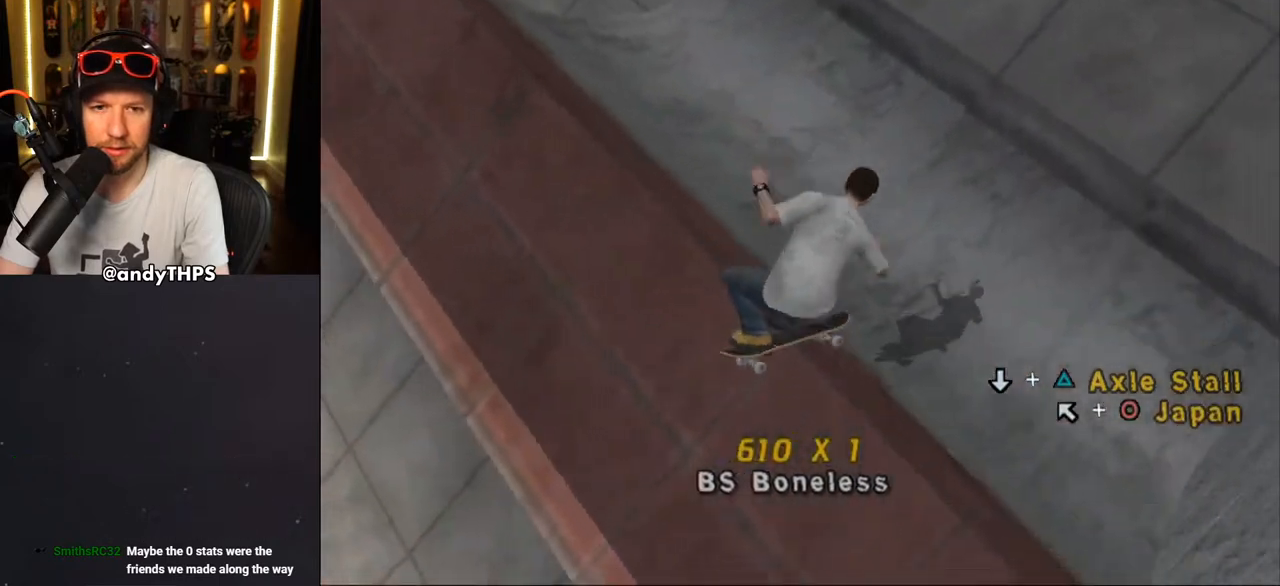
{"buttons": ["CROSS"], "left_stick": "center", "right_stick": "center", "events": []}
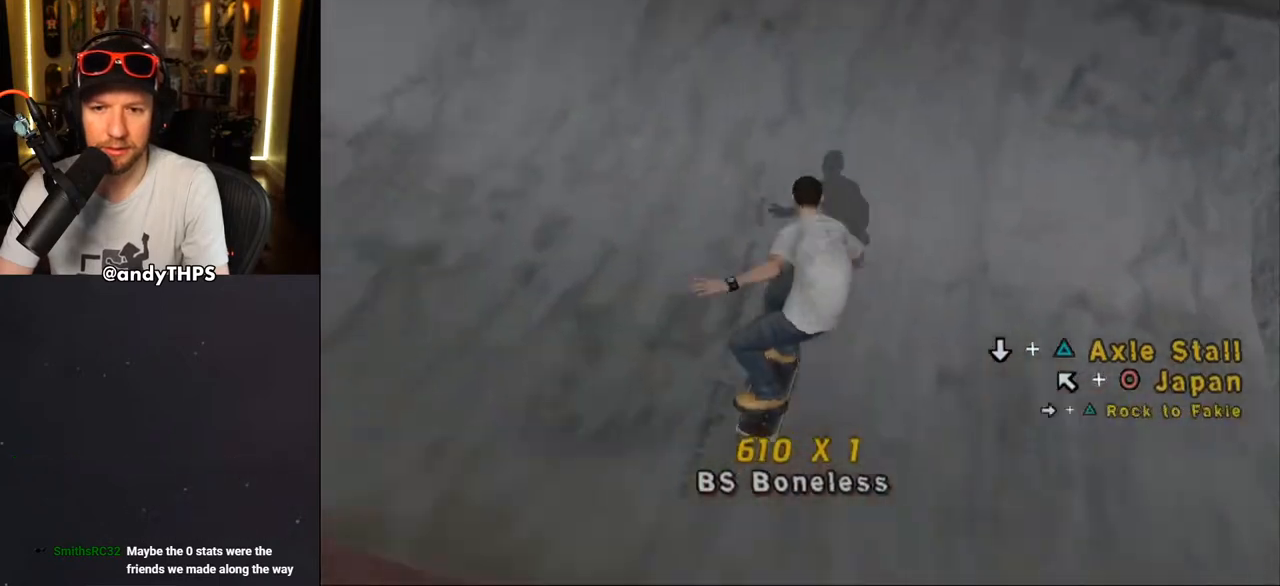
{"buttons": ["CROSS"], "left_stick": "center", "right_stick": "center", "events": [[383, "DPAD_UP", "down"], [483, "DPAD_UP", "up"]]}
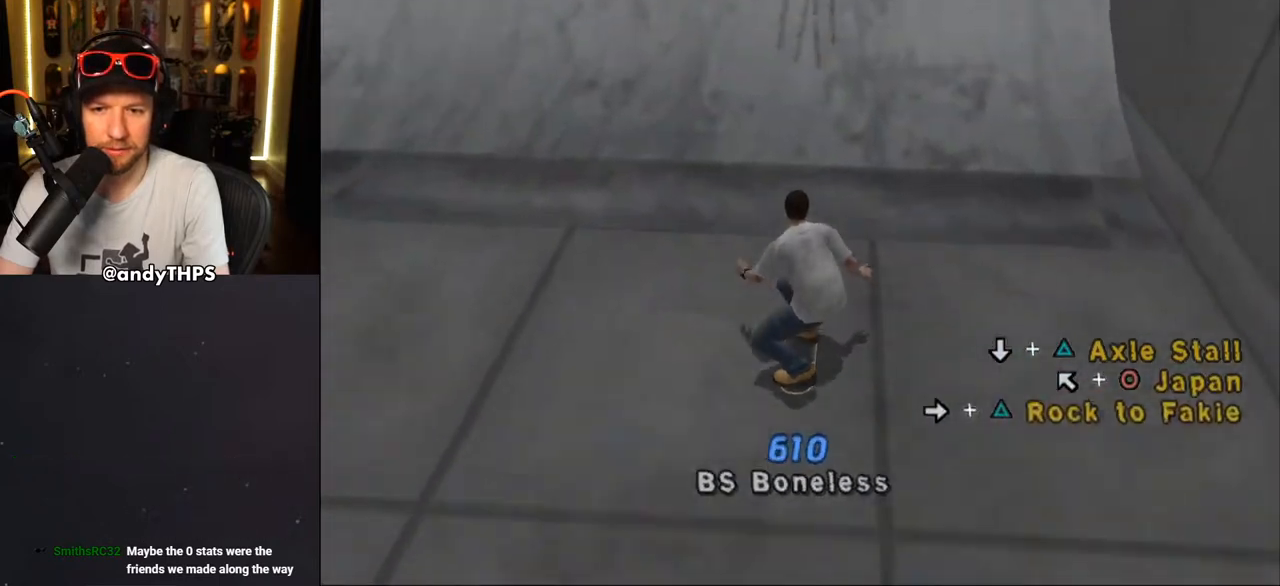
{"buttons": [], "left_stick": "center", "right_stick": "center", "events": [[50, "DPAD_UP", "down"], [150, "DPAD_UP", "up"], [217, "DPAD_UP", "down"], [300, "DPAD_UP", "up"], [467, "CROSS", "up"]]}
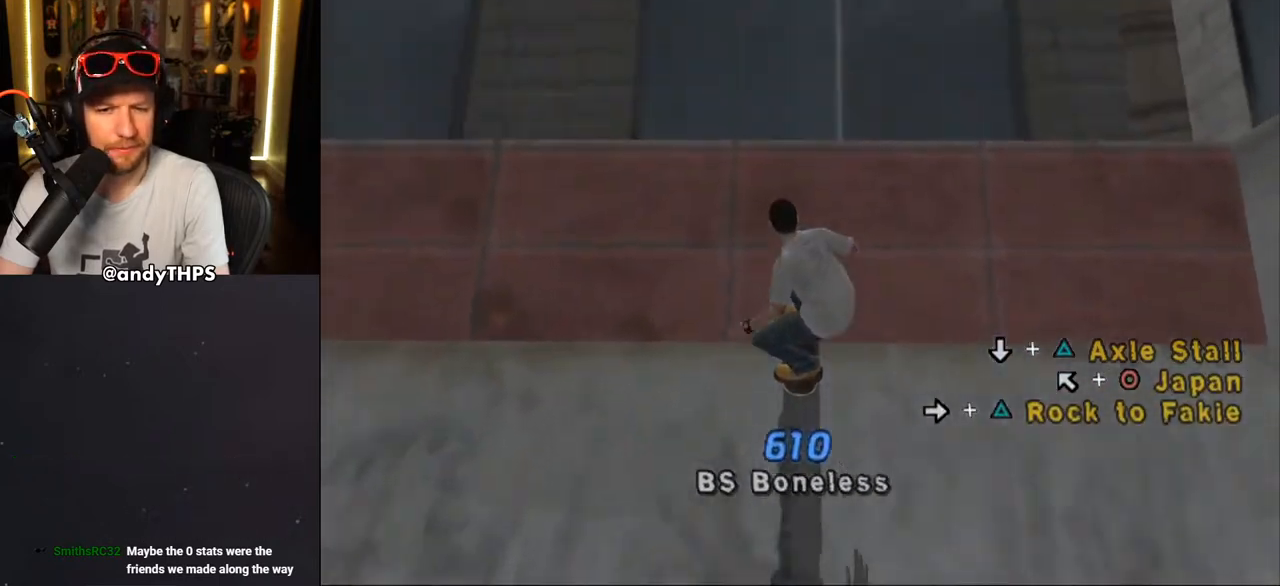
{"buttons": ["CIRCLE"], "left_stick": "center", "right_stick": "center", "events": [[50, "DPAD_UP", "down"], [67, "CIRCLE", "down"], [83, "DPAD_LEFT", "down"], [183, "DPAD_LEFT", "up"], [200, "DPAD_UP", "up"]]}
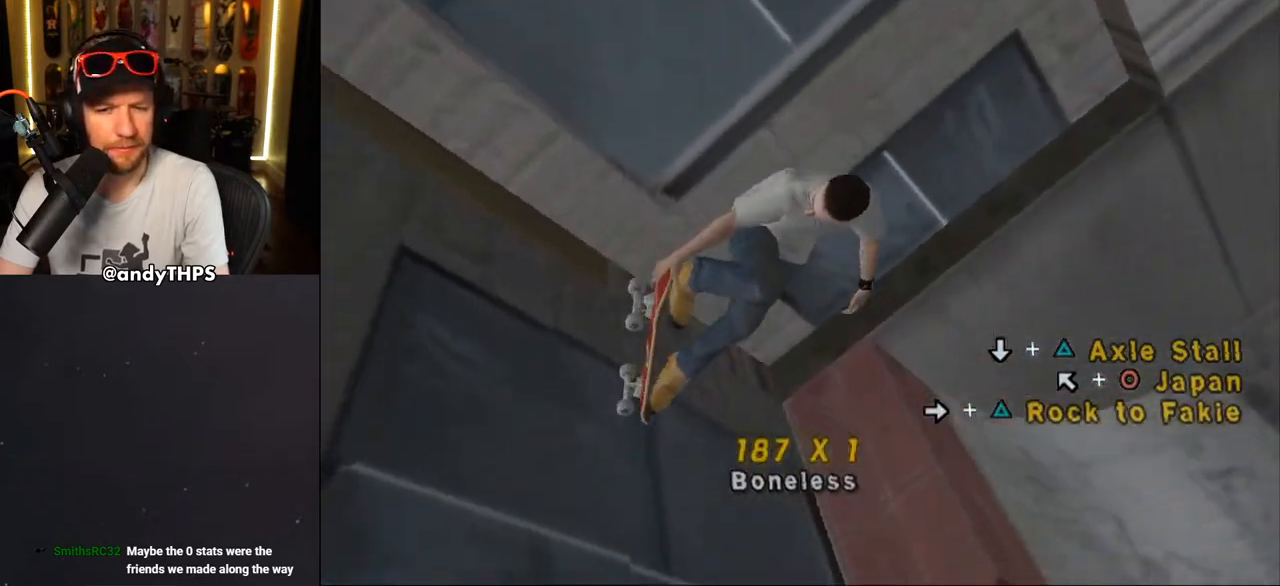
{"buttons": ["CROSS"], "left_stick": "center", "right_stick": "center", "events": [[200, "CIRCLE", "up"], [500, "CROSS", "down"]]}
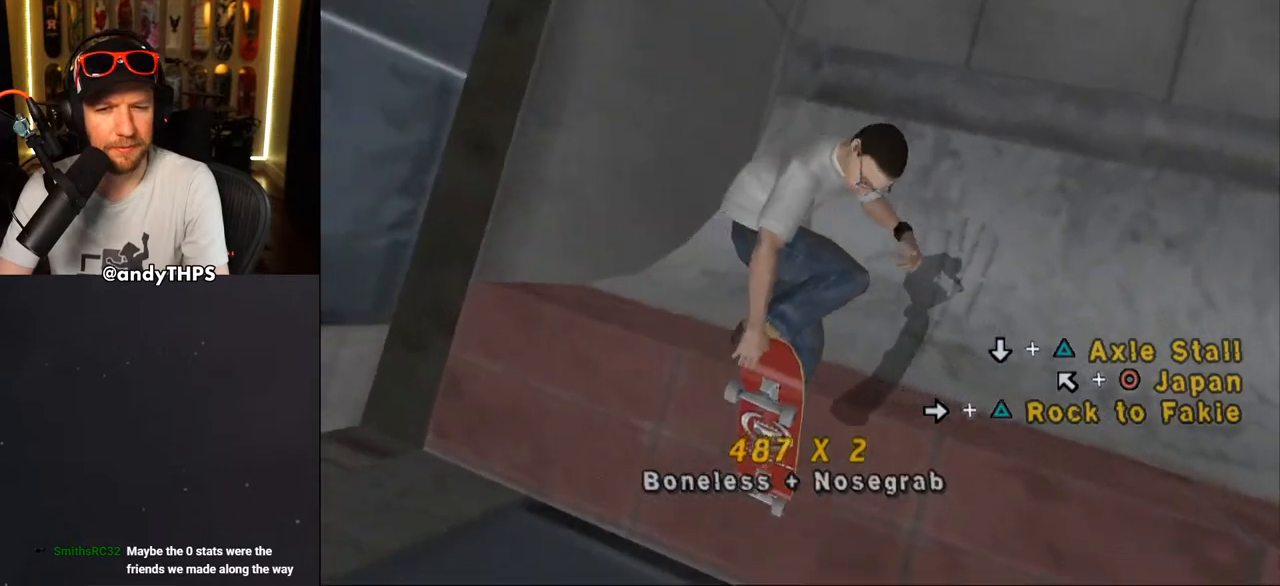
{"buttons": ["CROSS"], "left_stick": "center", "right_stick": "center", "events": []}
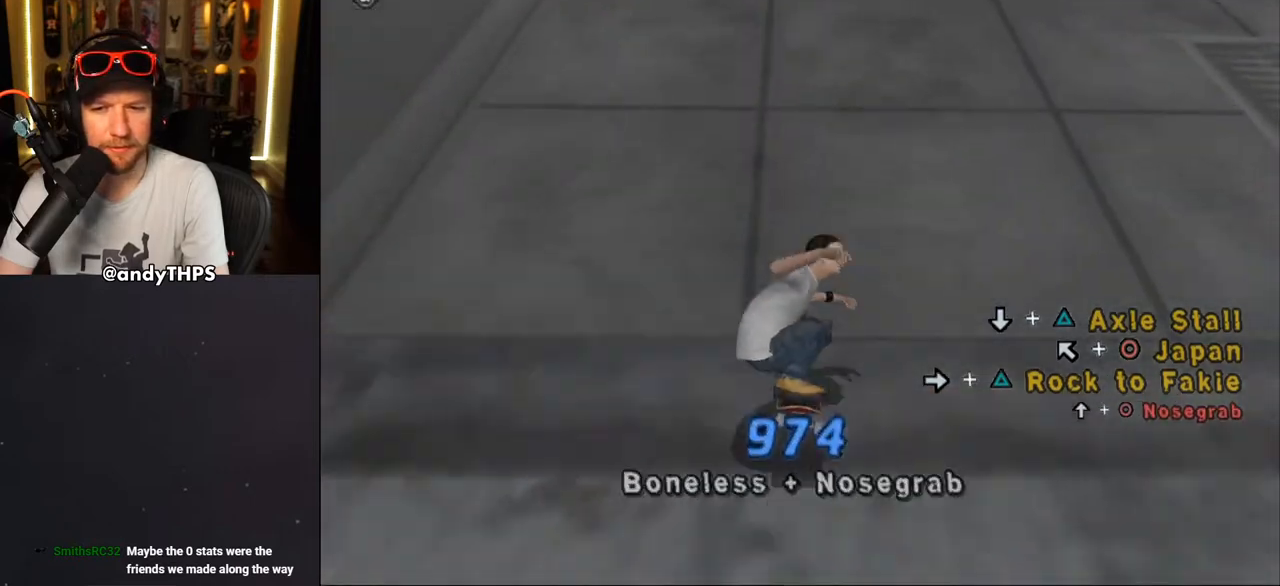
{"buttons": ["CROSS"], "left_stick": "center", "right_stick": "center", "events": []}
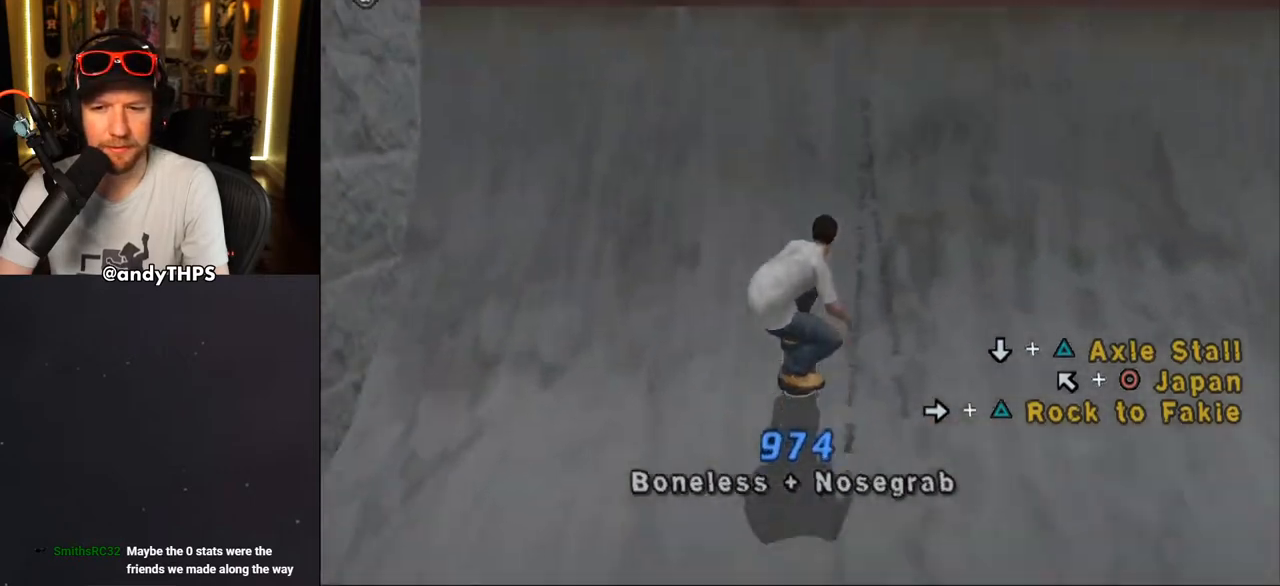
{"buttons": ["CIRCLE"], "left_stick": "center", "right_stick": "center", "events": [[117, "CROSS", "up"], [217, "DPAD_UP", "down"], [233, "CIRCLE", "down"], [233, "DPAD_LEFT", "down"], [350, "DPAD_LEFT", "up"], [367, "DPAD_UP", "up"]]}
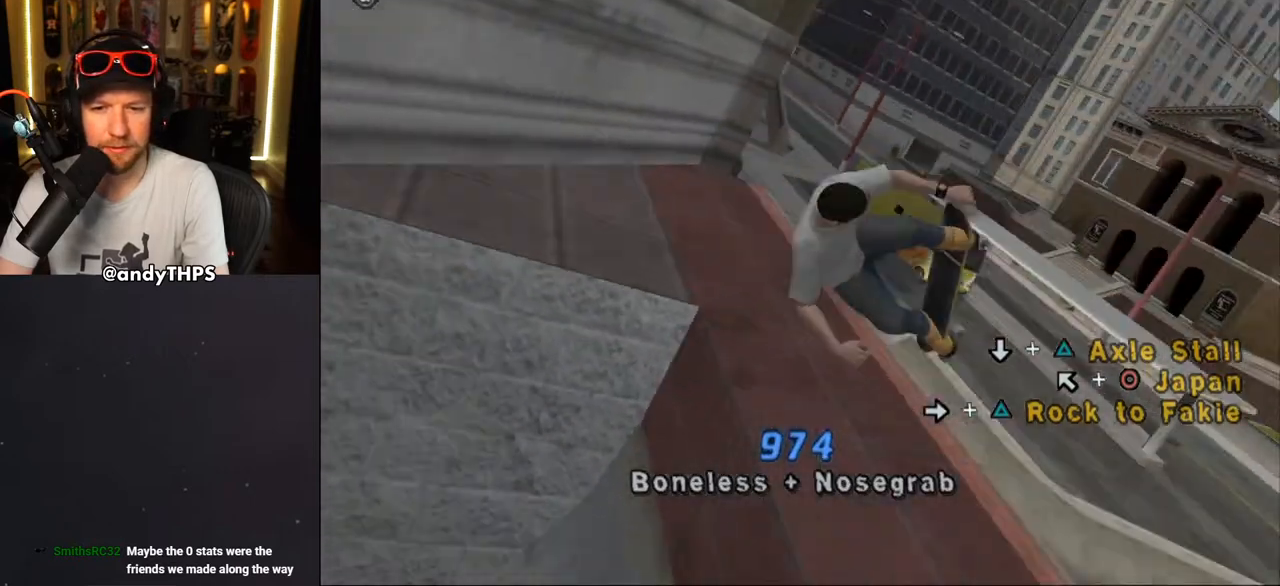
{"buttons": ["CROSS"], "left_stick": "center", "right_stick": "center", "events": [[267, "CIRCLE", "up"], [483, "CROSS", "down"]]}
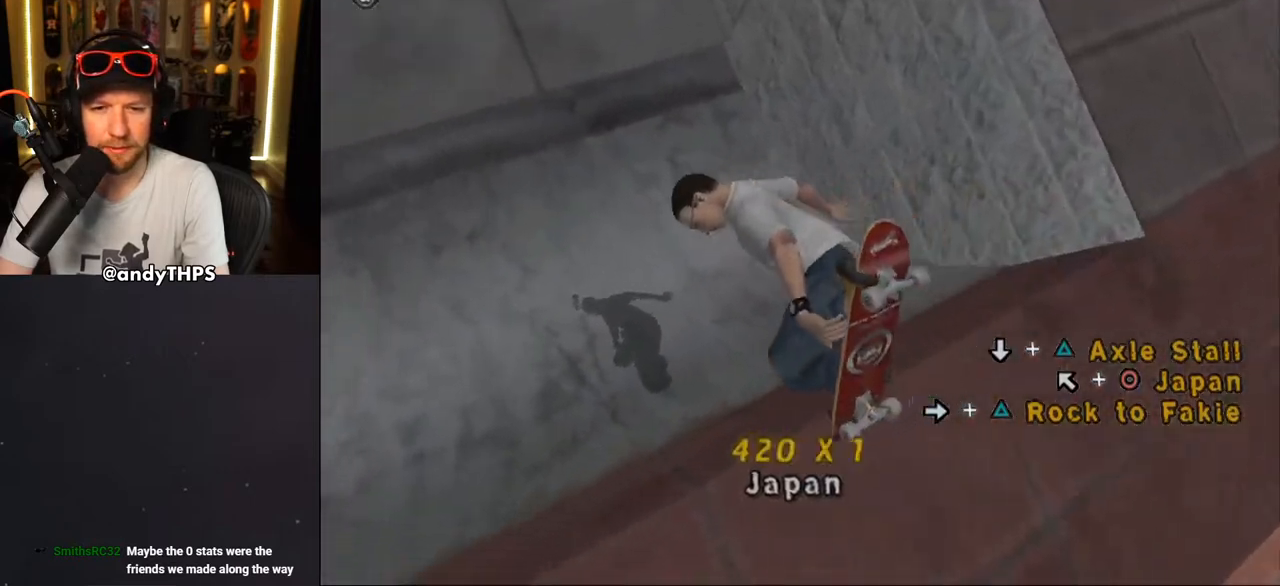
{"buttons": ["CROSS"], "left_stick": "center", "right_stick": "center", "events": [[383, "DPAD_RIGHT", "down"], [467, "DPAD_RIGHT", "up"]]}
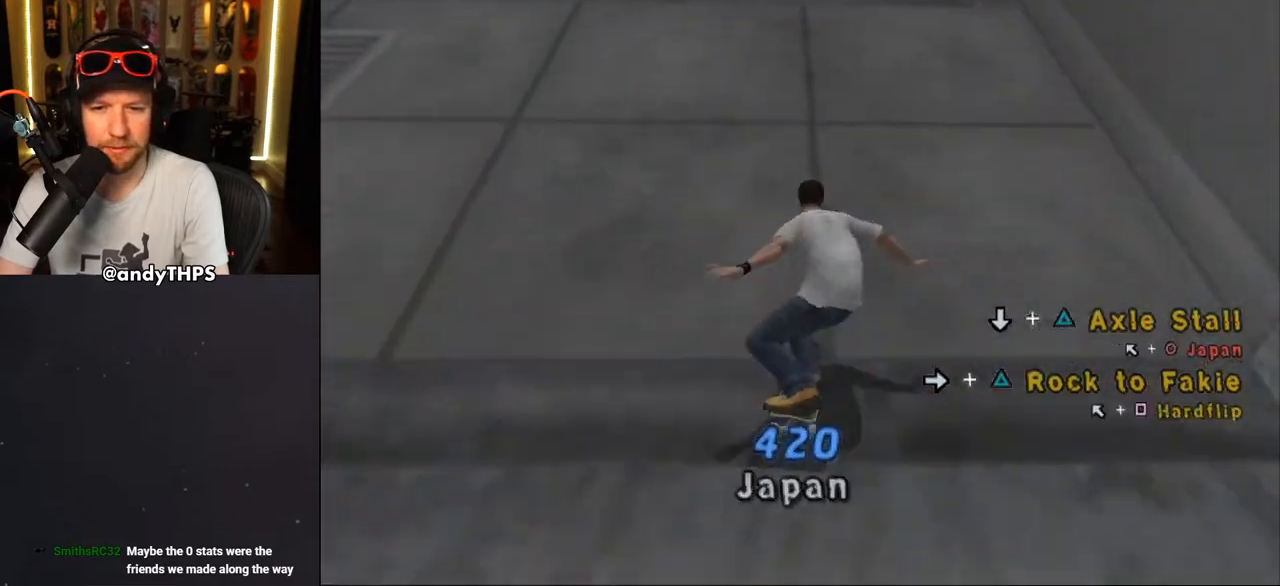
{"buttons": ["CROSS"], "left_stick": "center", "right_stick": "center", "events": [[283, "DPAD_LEFT", "down"], [367, "DPAD_LEFT", "up"]]}
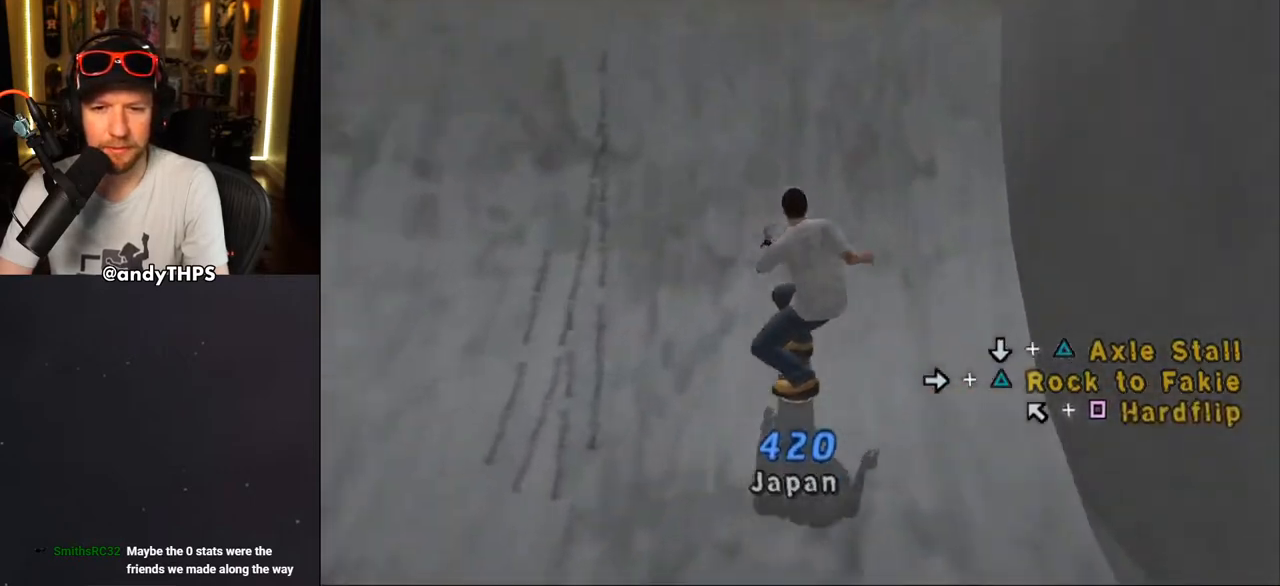
{"buttons": ["TRIANGLE"], "left_stick": "center", "right_stick": "center", "events": [[217, "CROSS", "up"], [250, "DPAD_RIGHT", "down"], [250, "TRIANGLE", "down"], [317, "DPAD_RIGHT", "up"]]}
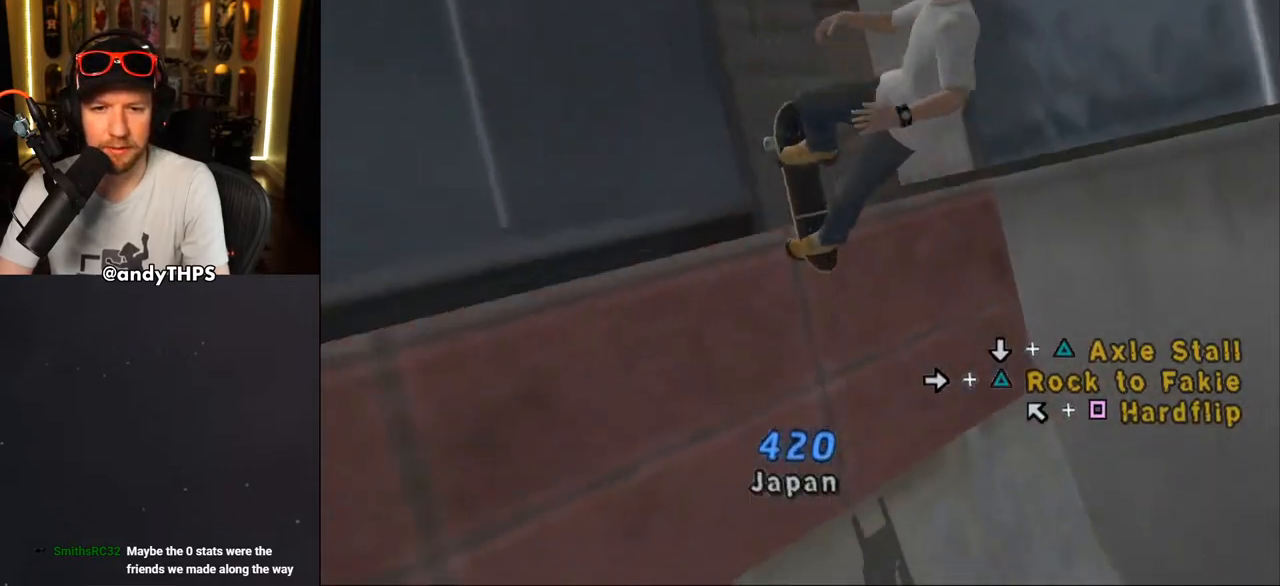
{"buttons": ["CROSS"], "left_stick": "center", "right_stick": "center", "events": [[167, "TRIANGLE", "up"], [217, "CROSS", "down"]]}
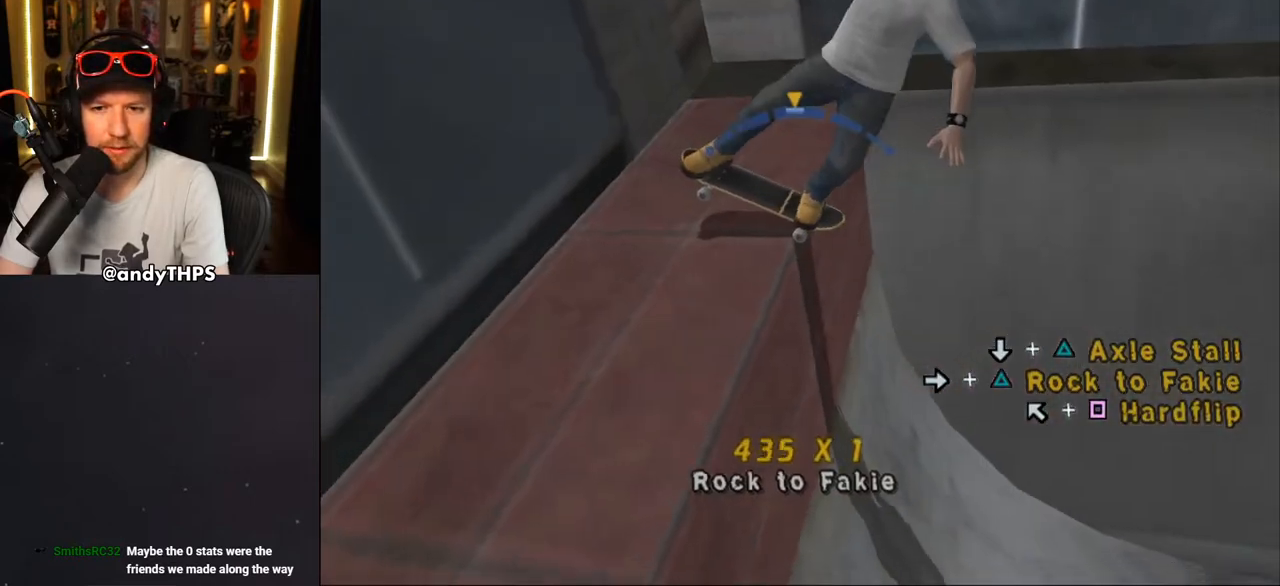
{"buttons": ["TRIANGLE", "DPAD_DOWN"], "left_stick": "center", "right_stick": "center", "events": [[17, "CROSS", "up"], [267, "DPAD_DOWN", "down"], [317, "TRIANGLE", "down"]]}
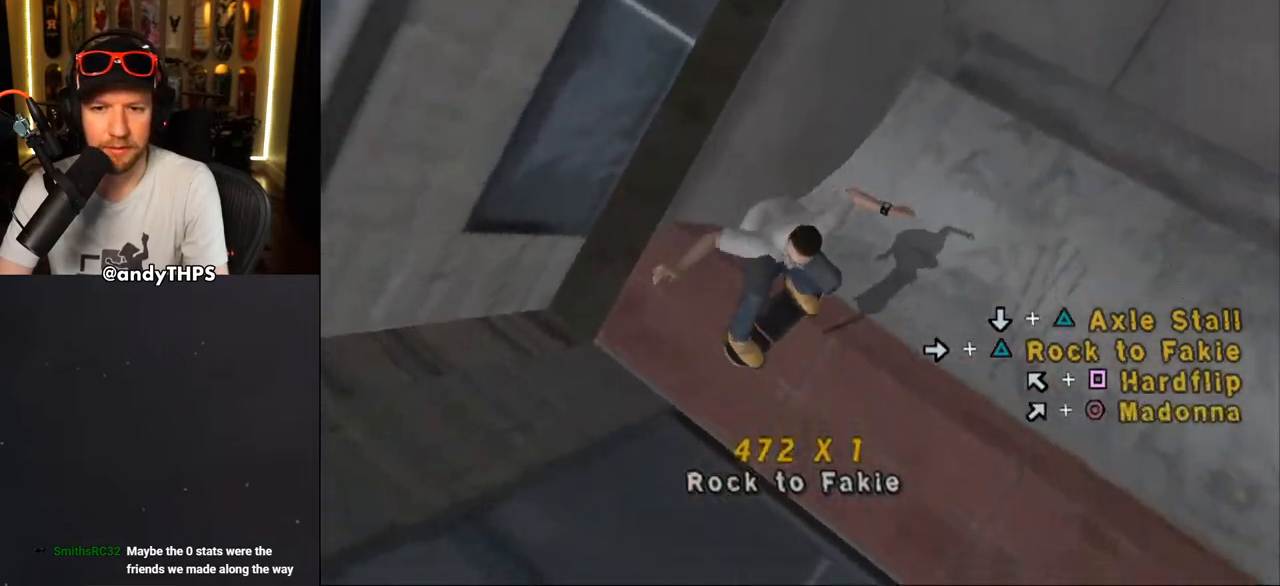
{"buttons": ["CROSS"], "left_stick": "center", "right_stick": "center", "events": [[417, "DPAD_DOWN", "up"], [483, "CROSS", "down"], [483, "TRIANGLE", "up"]]}
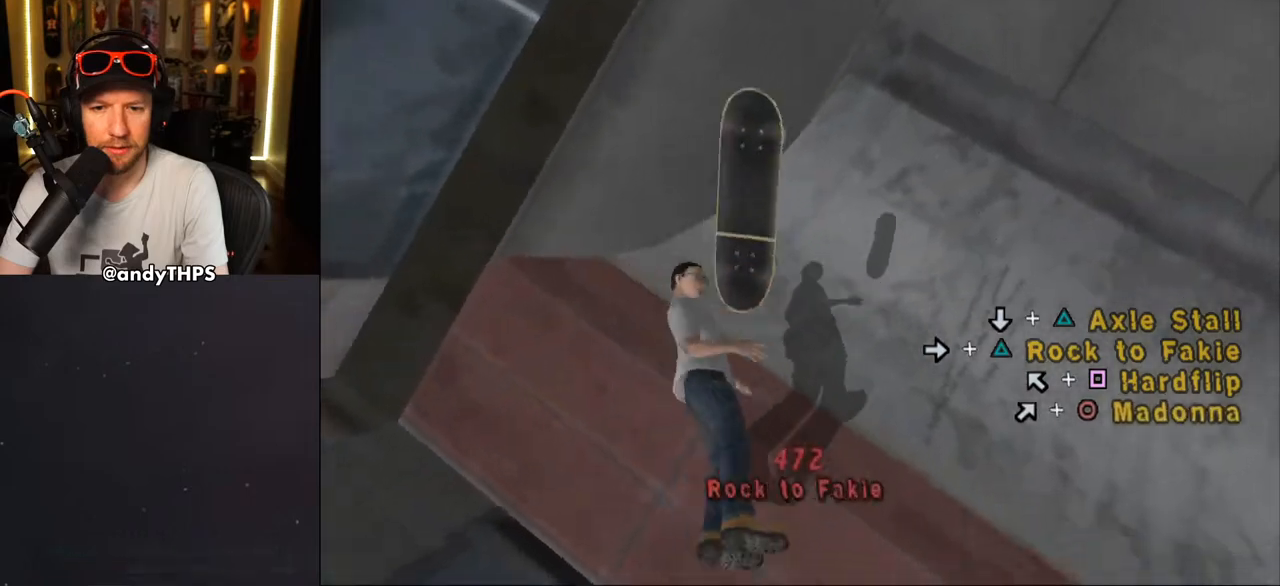
{"buttons": ["CROSS", "SQUARE", "R1"], "left_stick": "center", "right_stick": "center", "events": [[50, "CROSS", "up"], [400, "CROSS", "down"], [483, "R1", "down"], [483, "SQUARE", "down"]]}
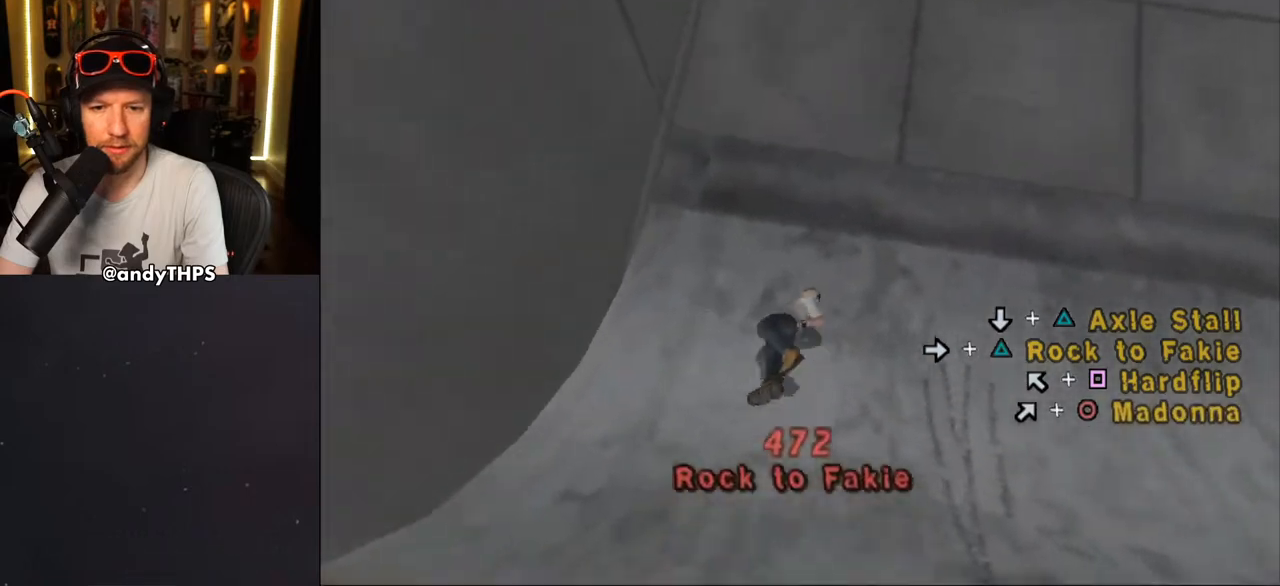
{"buttons": ["CROSS", "R2"], "left_stick": "center", "right_stick": "center", "events": [[217, "R1", "up"], [217, "R2", "down"], [300, "R1", "down"], [367, "R2", "up"], [383, "SQUARE", "up"], [433, "R1", "up"], [450, "R2", "down"]]}
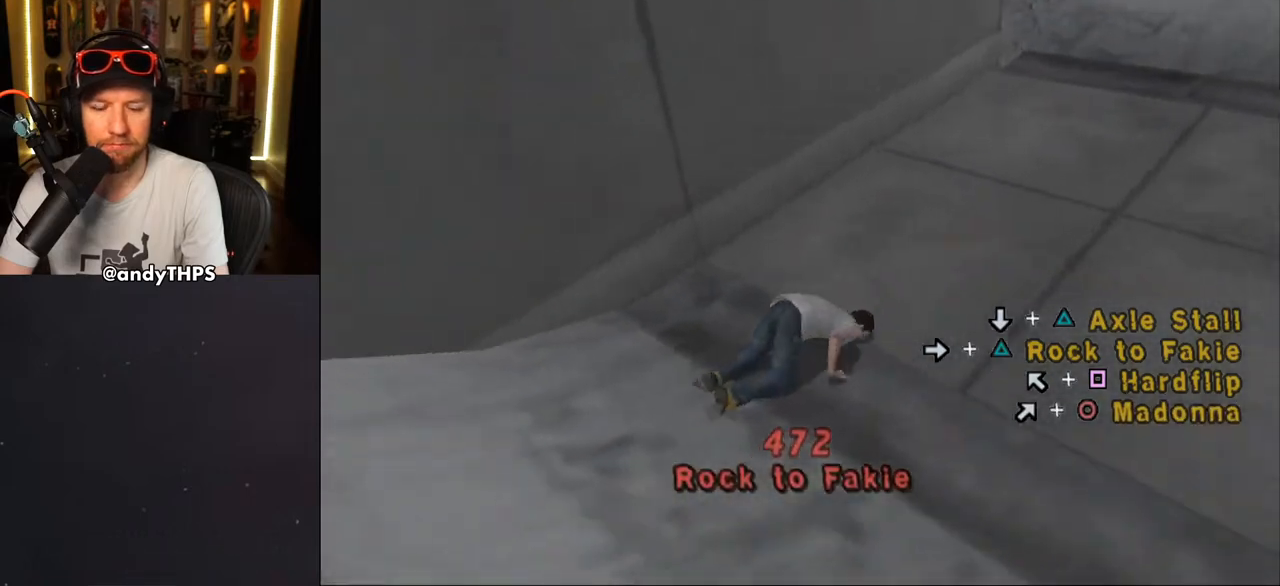
{"buttons": ["CROSS"], "left_stick": "center", "right_stick": "center", "events": [[17, "R1", "down"], [100, "R2", "up"], [133, "R1", "up"], [167, "R2", "down"], [300, "R2", "up"], [400, "R2", "down"], [500, "R2", "up"]]}
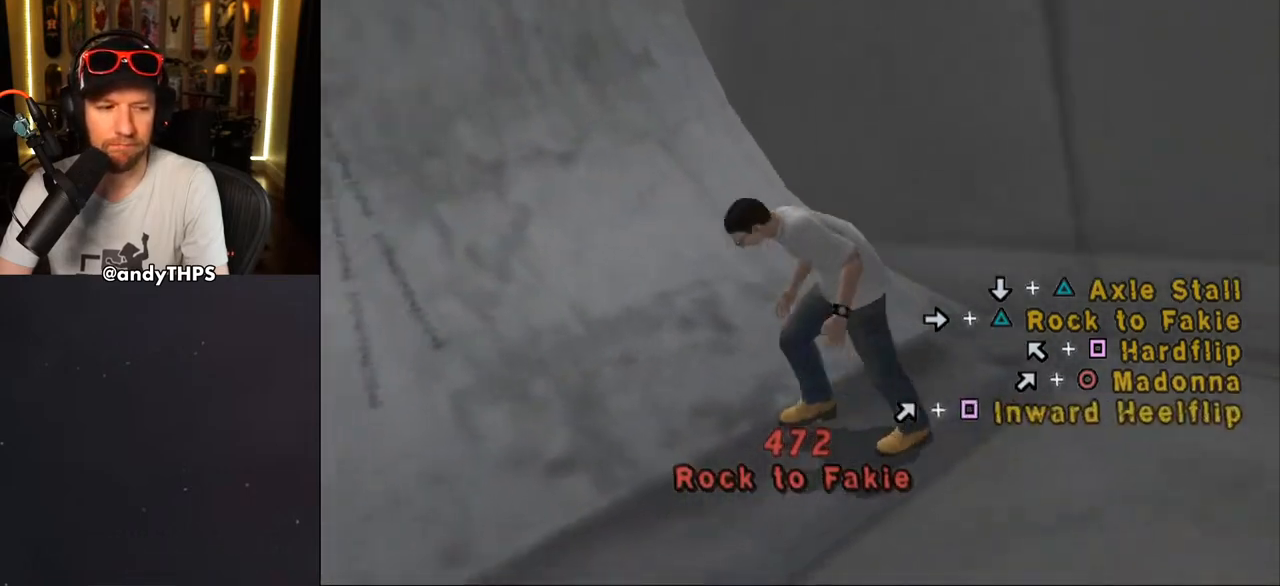
{"buttons": ["CROSS"], "left_stick": "center", "right_stick": "center", "events": []}
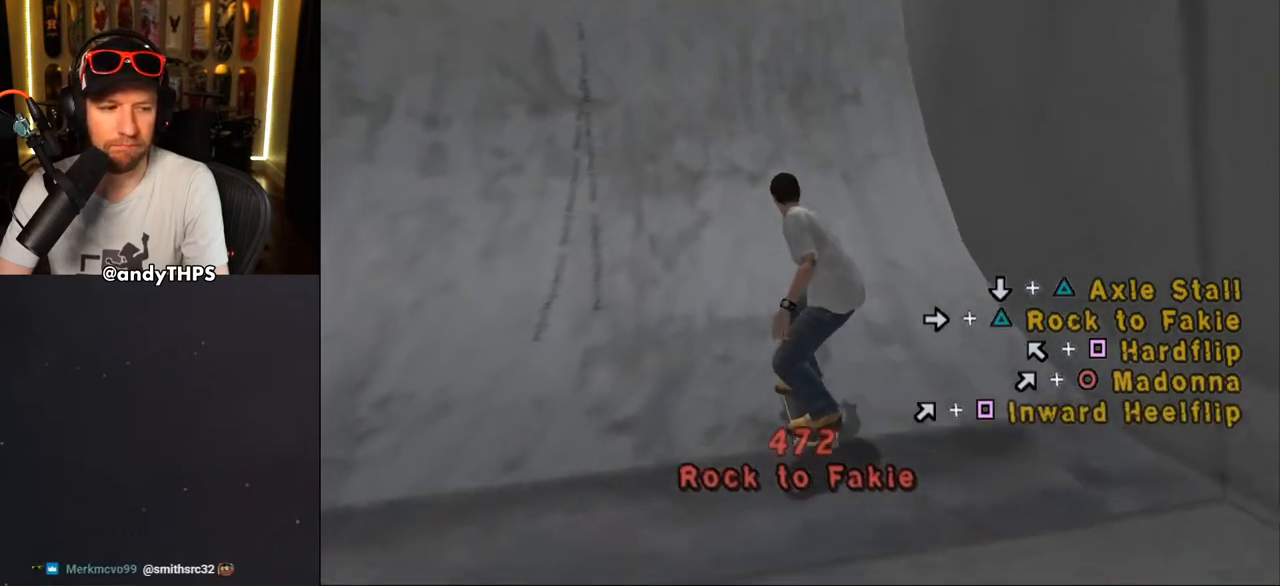
{"buttons": [], "left_stick": "center", "right_stick": "center", "events": [[267, "DPAD_LEFT", "down"], [367, "DPAD_LEFT", "up"], [500, "CROSS", "up"]]}
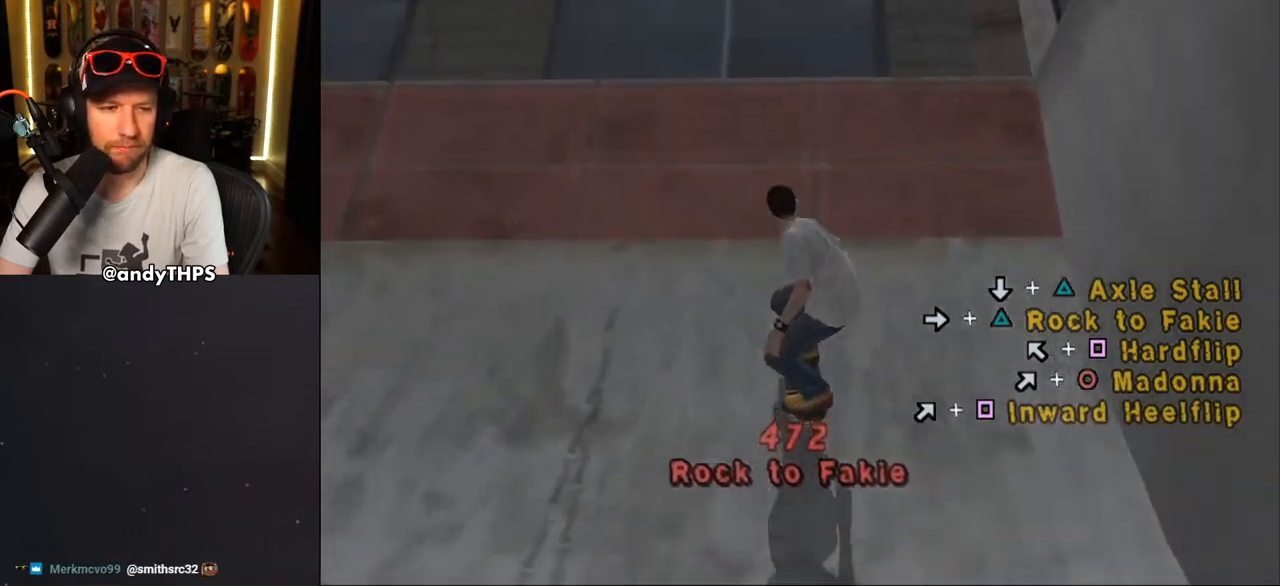
{"buttons": ["CROSS", "DPAD_UP", "DPAD_LEFT"], "left_stick": "center", "right_stick": "center", "events": [[67, "TRIANGLE", "down"], [400, "TRIANGLE", "up"], [417, "CROSS", "down"], [417, "DPAD_LEFT", "down"], [467, "DPAD_UP", "down"]]}
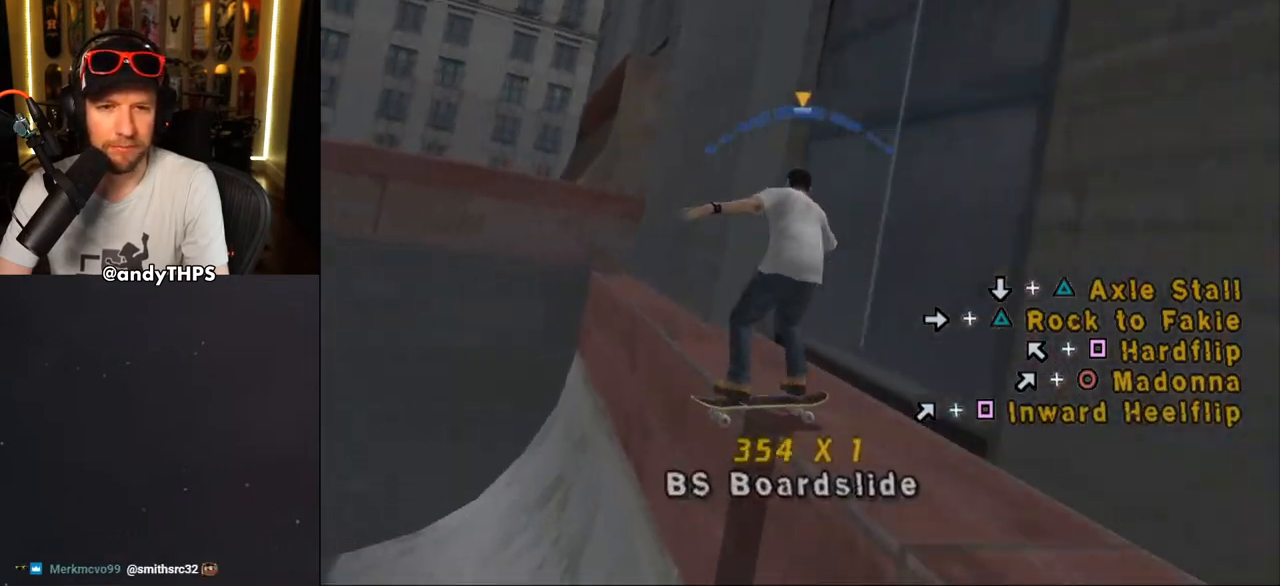
{"buttons": ["CROSS"], "left_stick": "center", "right_stick": "center", "events": [[50, "DPAD_UP", "up"], [83, "DPAD_DOWN", "down"], [433, "DPAD_DOWN", "up"], [467, "DPAD_LEFT", "up"]]}
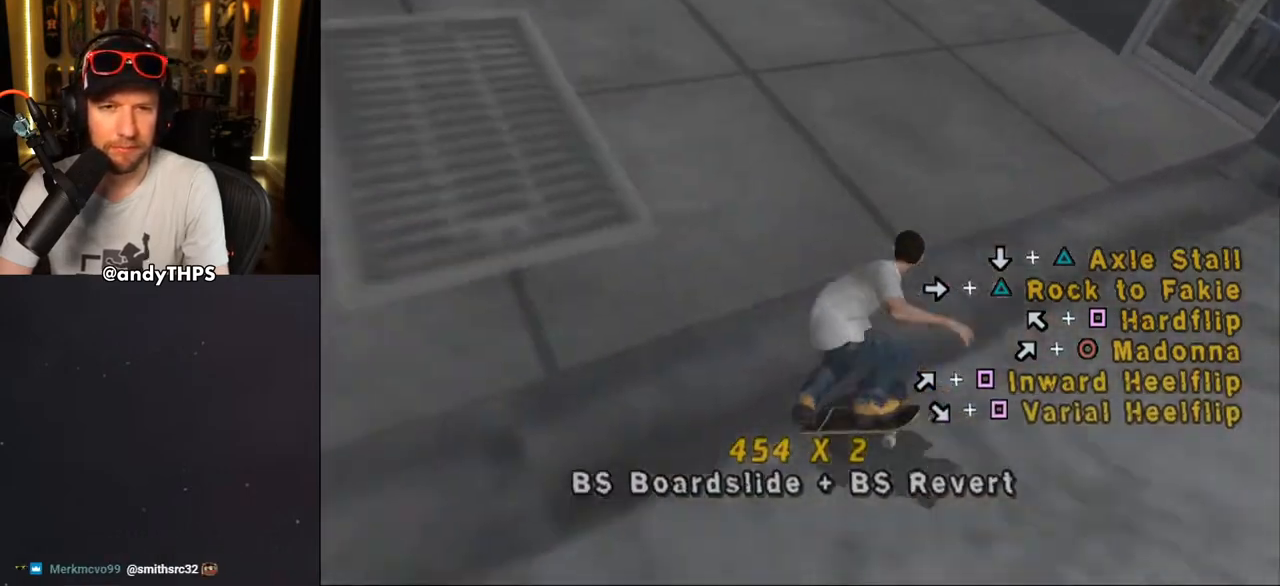
{"buttons": ["CROSS"], "left_stick": "center", "right_stick": "center", "events": [[150, "DPAD_RIGHT", "down"], [167, "DPAD_DOWN", "down"], [317, "DPAD_DOWN", "up"], [317, "DPAD_RIGHT", "up"]]}
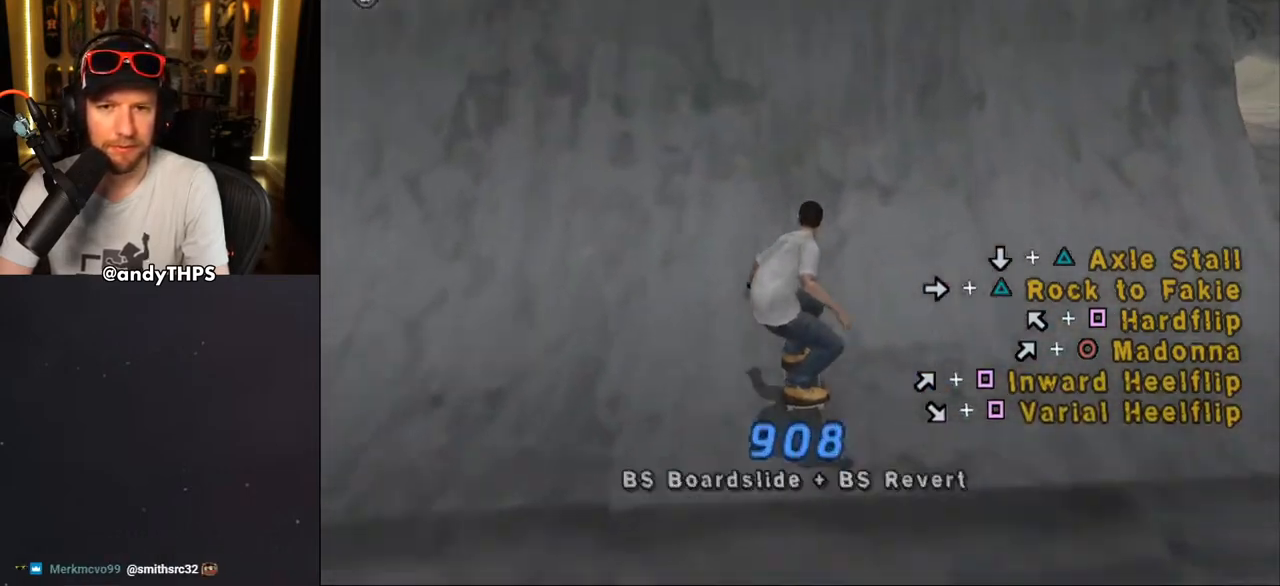
{"buttons": ["TRIANGLE", "DPAD_DOWN"], "left_stick": "center", "right_stick": "center", "events": [[217, "CROSS", "up"], [250, "DPAD_DOWN", "down"], [267, "TRIANGLE", "down"]]}
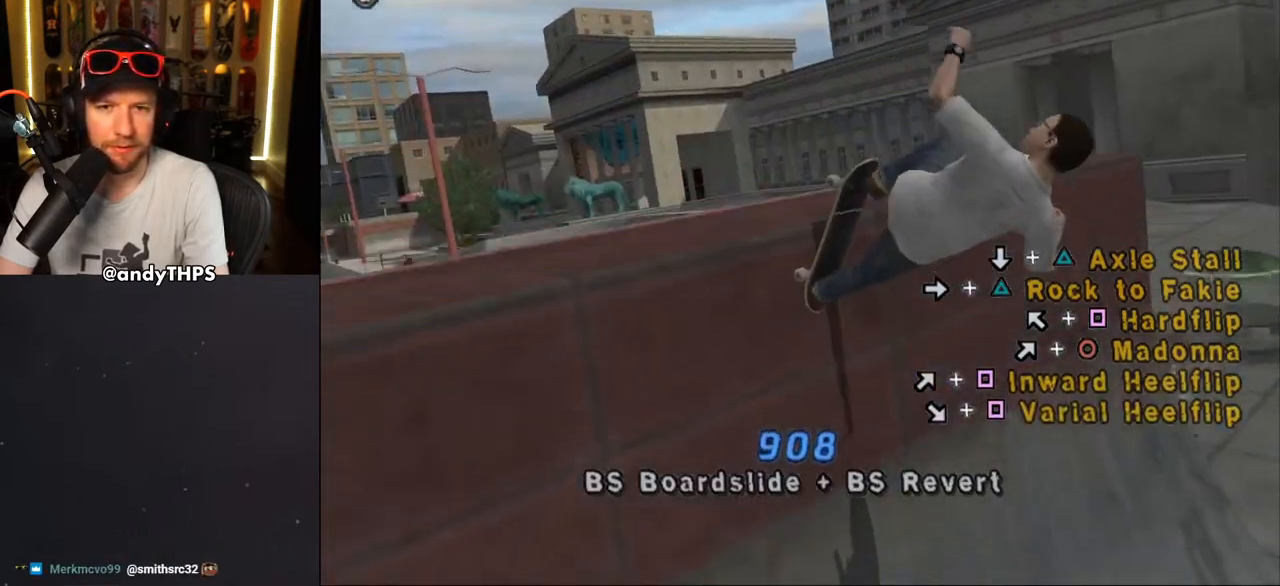
{"buttons": ["CROSS"], "left_stick": "center", "right_stick": "center", "events": [[150, "DPAD_DOWN", "up"], [233, "TRIANGLE", "up"], [300, "CROSS", "down"]]}
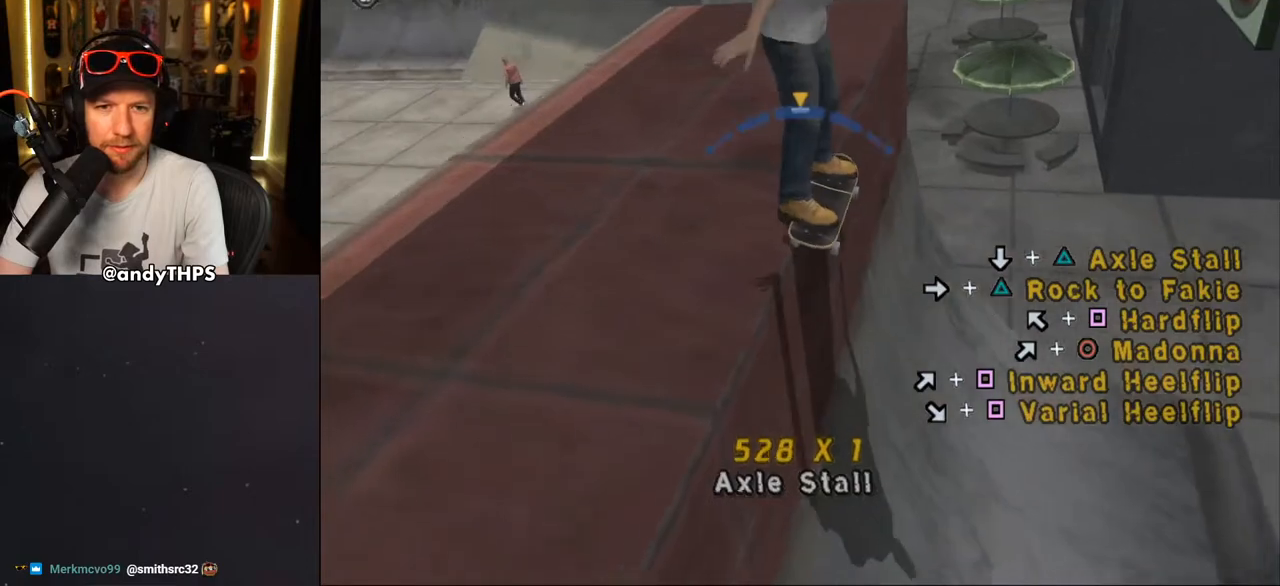
{"buttons": ["CROSS"], "left_stick": "center", "right_stick": "center", "events": [[200, "CROSS", "up"], [317, "CROSS", "down"]]}